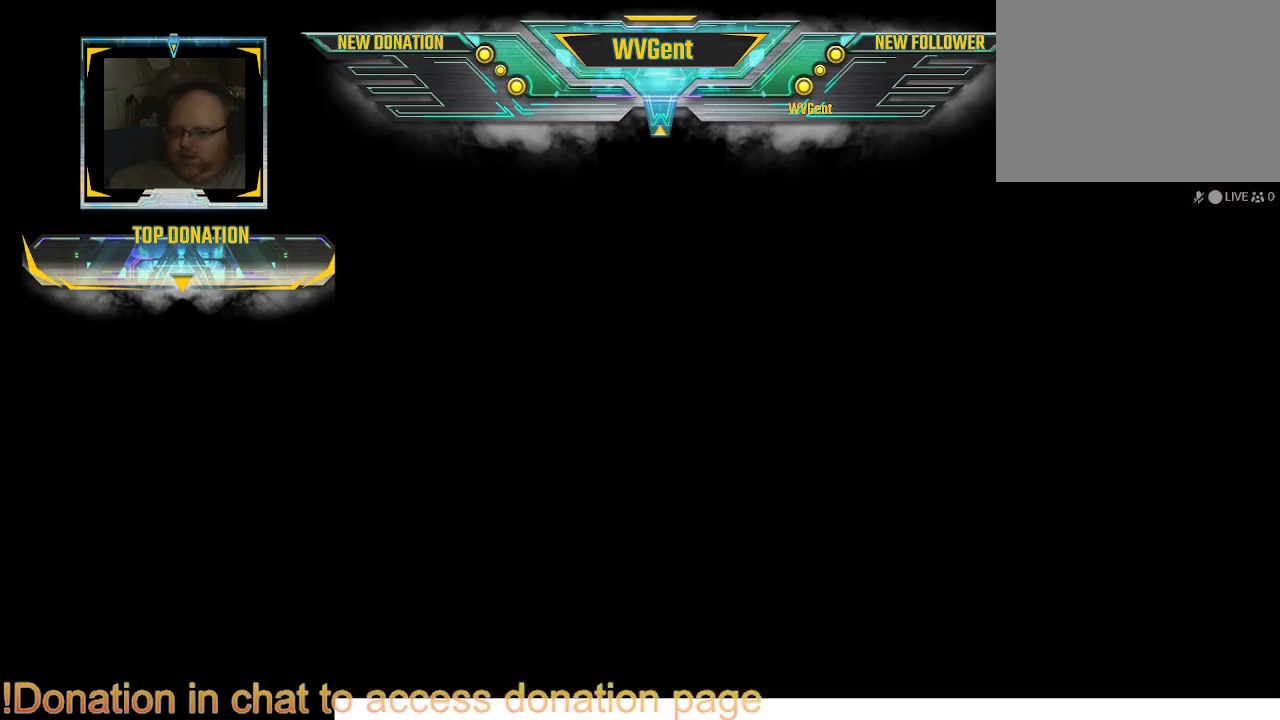
Gameplay with a controller (PlayStation layout); each line is a JSON object with the inputs held at the frame after it. "events" lists button and stick changes between this image and that frame as [ms after this image, input, new state], when the widget could be followed in between. Not read: L3 R3.
{"buttons": [], "left_stick": "center", "right_stick": "center", "events": []}
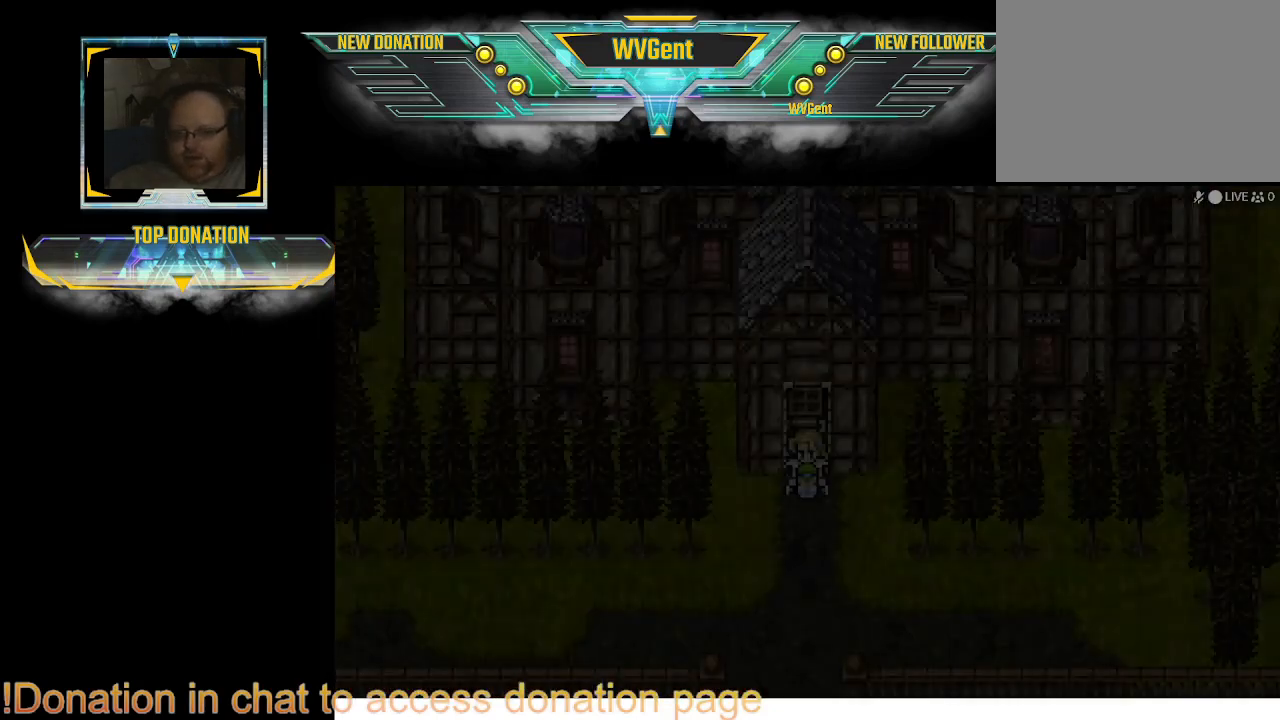
{"buttons": [], "left_stick": "center", "right_stick": "center", "events": []}
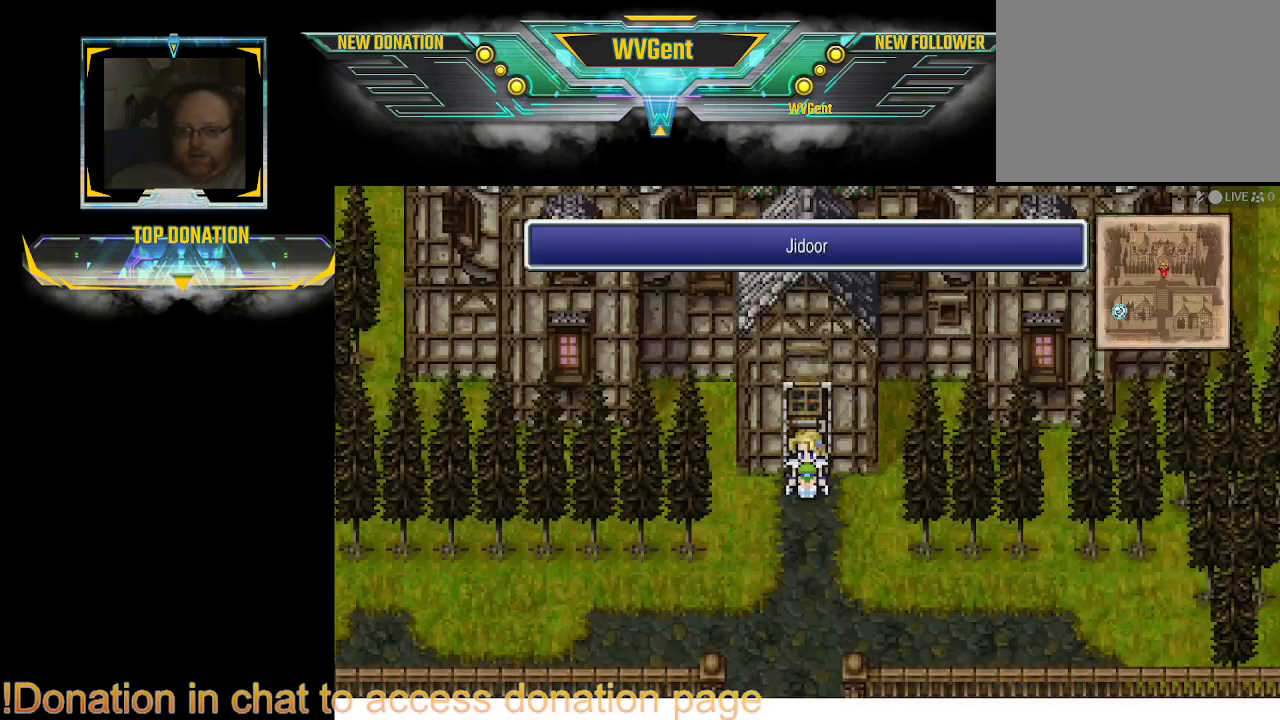
{"buttons": [], "left_stick": "down", "right_stick": "center", "events": [[467, "left_stick", "down"]]}
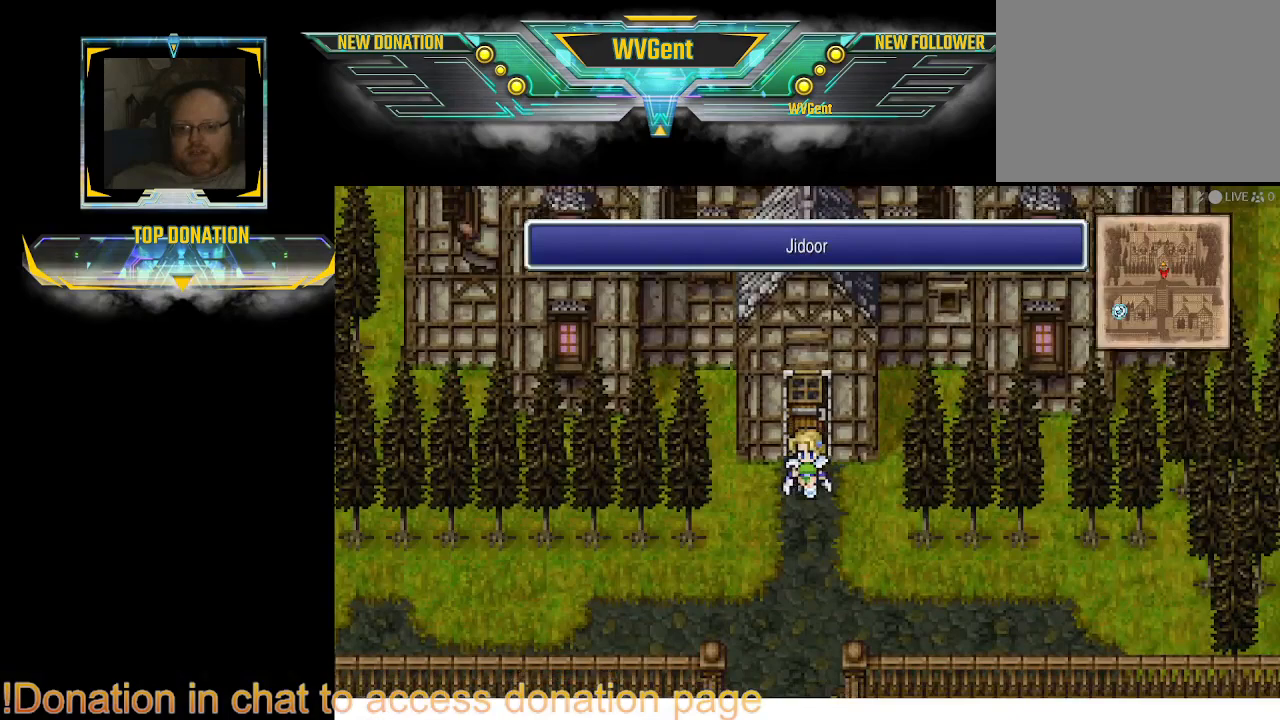
{"buttons": [], "left_stick": "center", "right_stick": "center", "events": [[367, "left_stick", "center"]]}
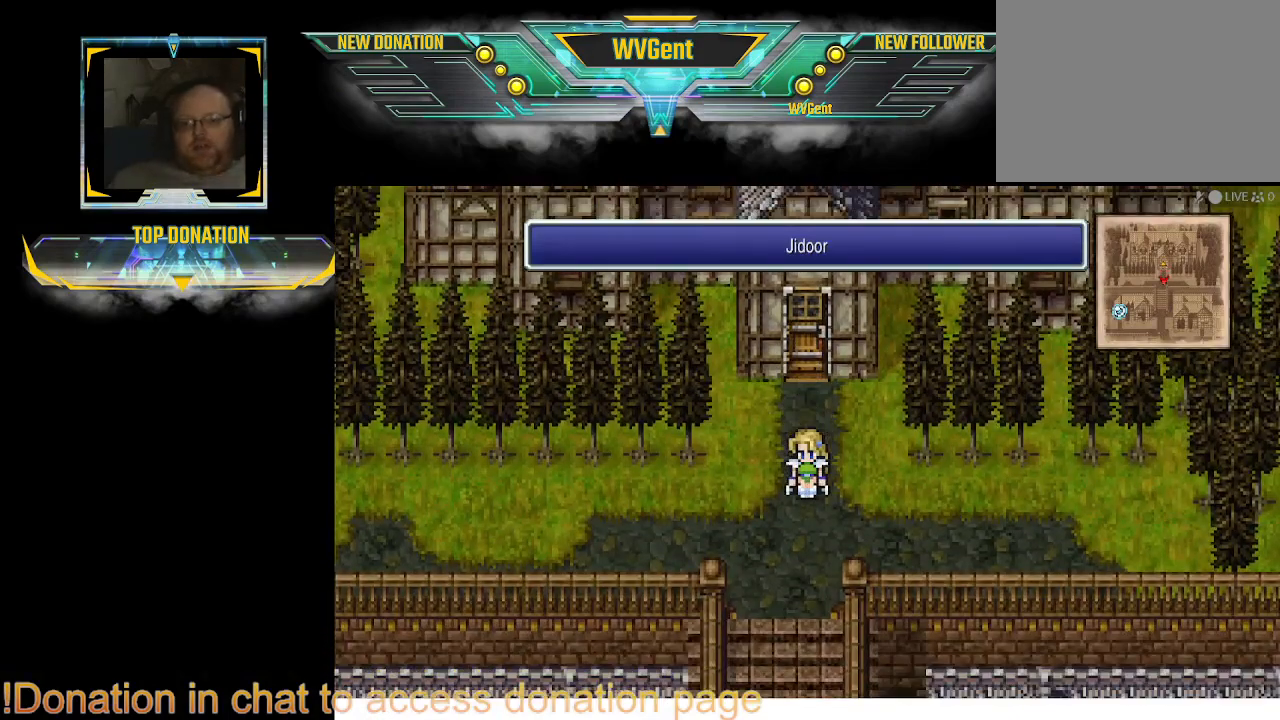
{"buttons": ["CIRCLE"], "left_stick": "right", "right_stick": "center", "events": [[267, "CIRCLE", "down"], [300, "left_stick", "right"]]}
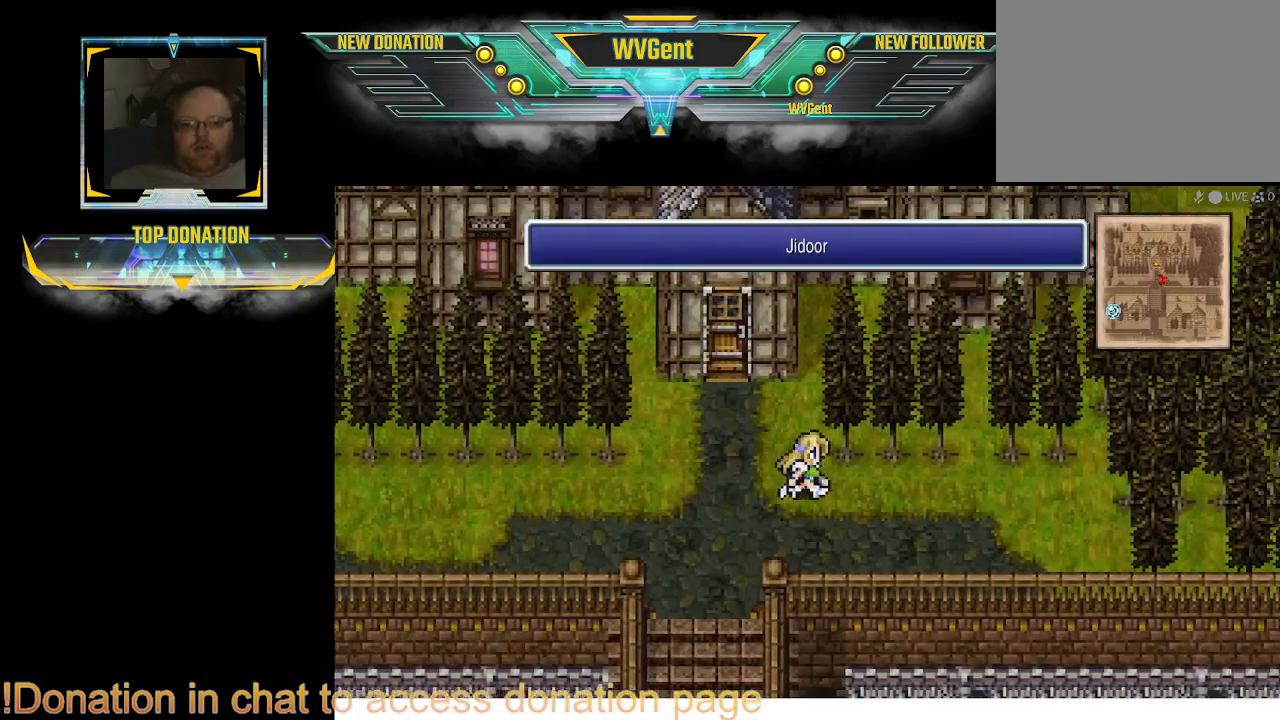
{"buttons": ["CIRCLE"], "left_stick": "right", "right_stick": "center", "events": []}
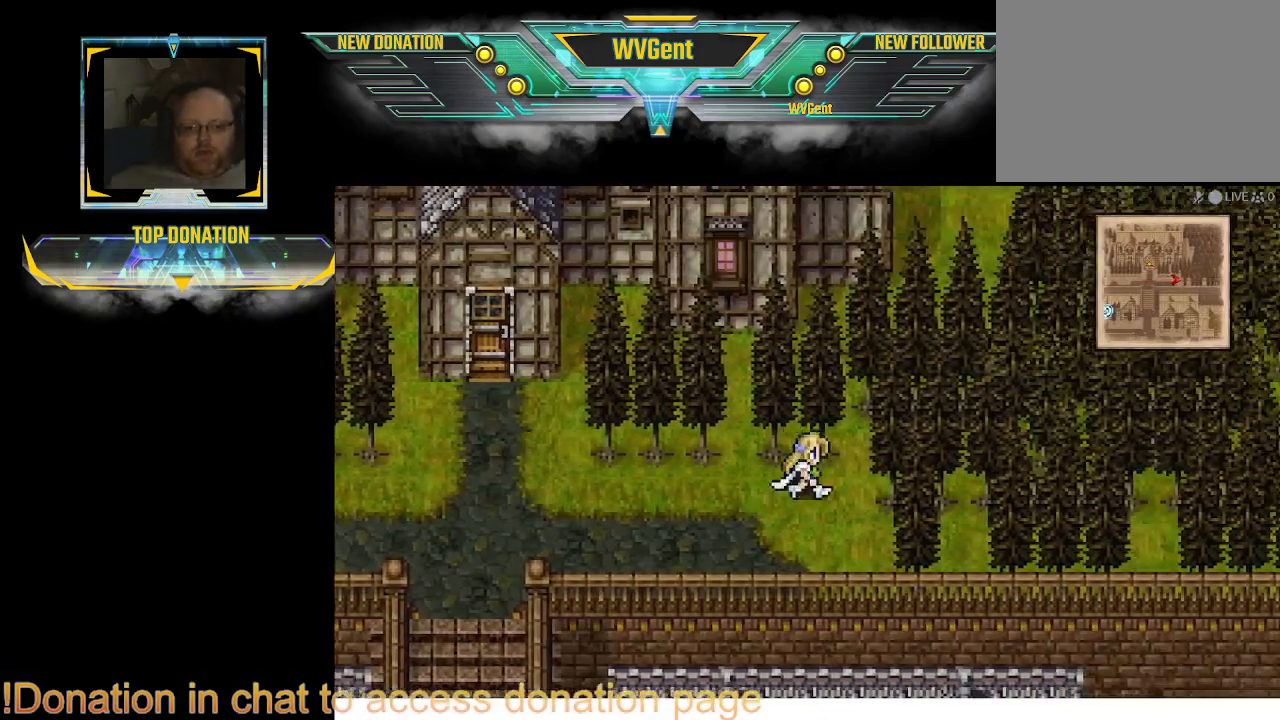
{"buttons": ["CIRCLE"], "left_stick": "right", "right_stick": "center", "events": [[233, "left_stick", "down-right"], [433, "left_stick", "right"]]}
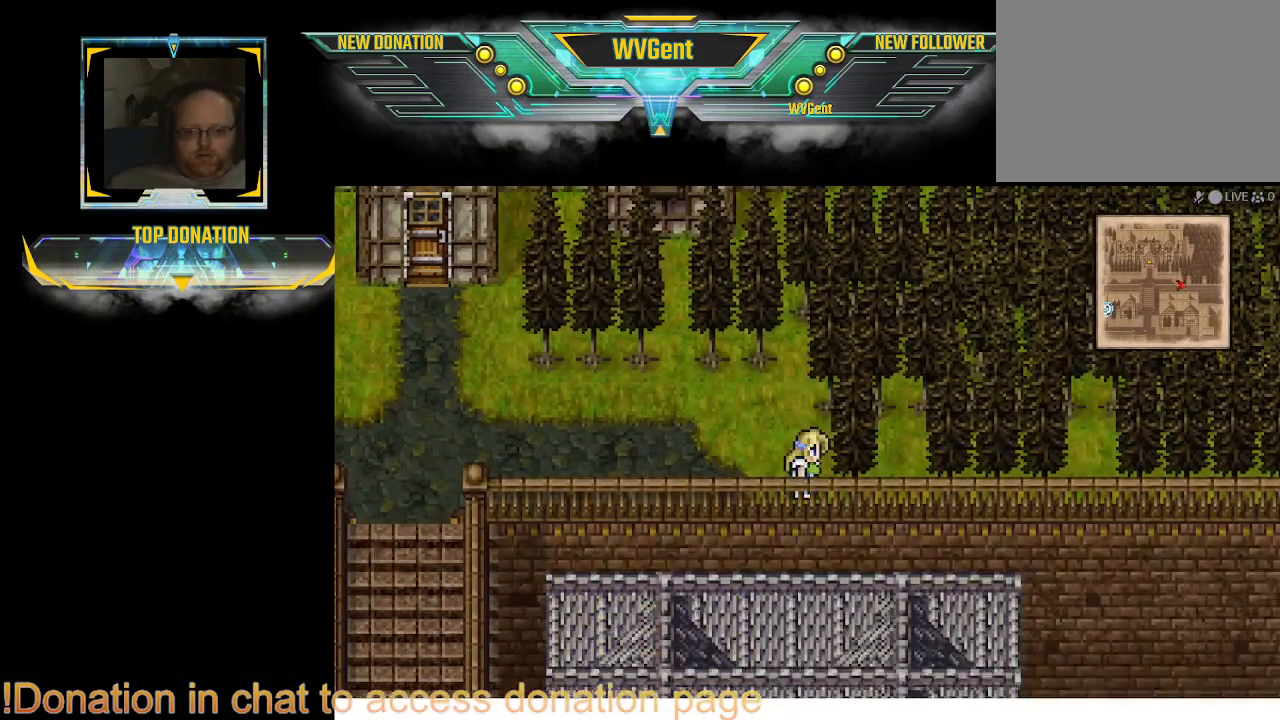
{"buttons": ["CIRCLE"], "left_stick": "down", "right_stick": "center", "events": [[367, "left_stick", "down-right"], [467, "left_stick", "down"]]}
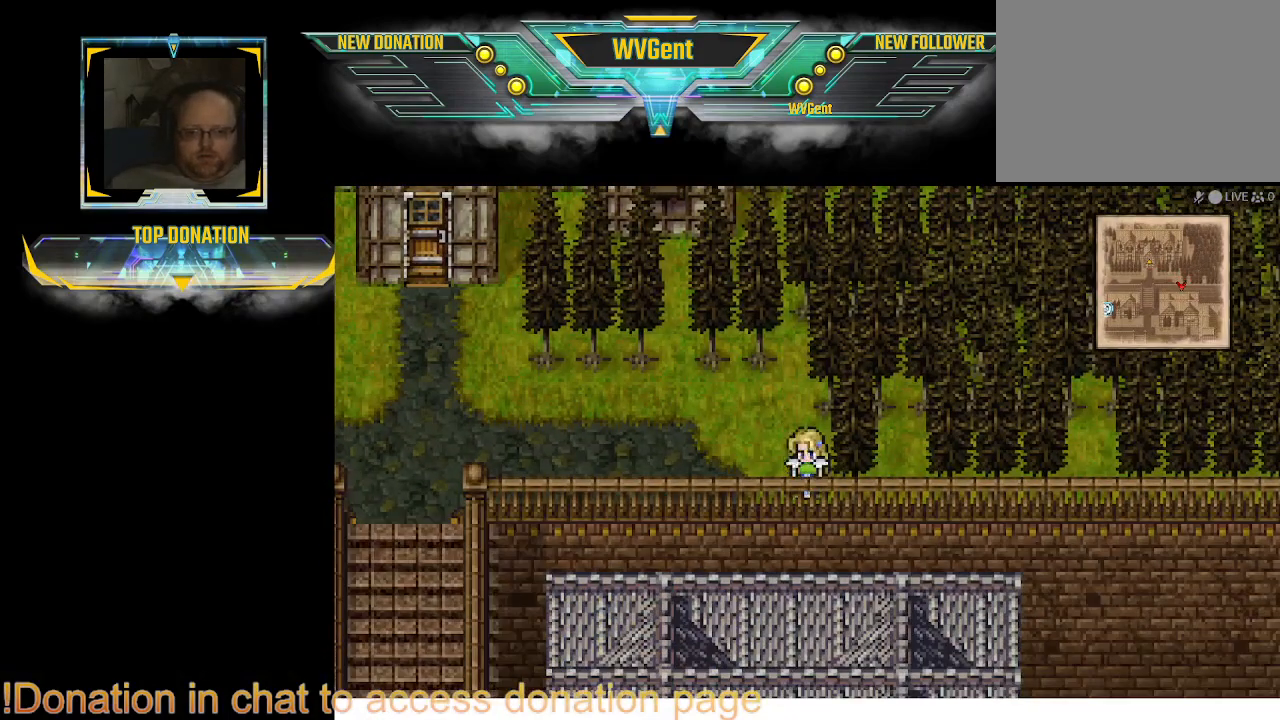
{"buttons": ["CIRCLE"], "left_stick": "left", "right_stick": "center", "events": [[100, "left_stick", "down-left"], [433, "left_stick", "left"]]}
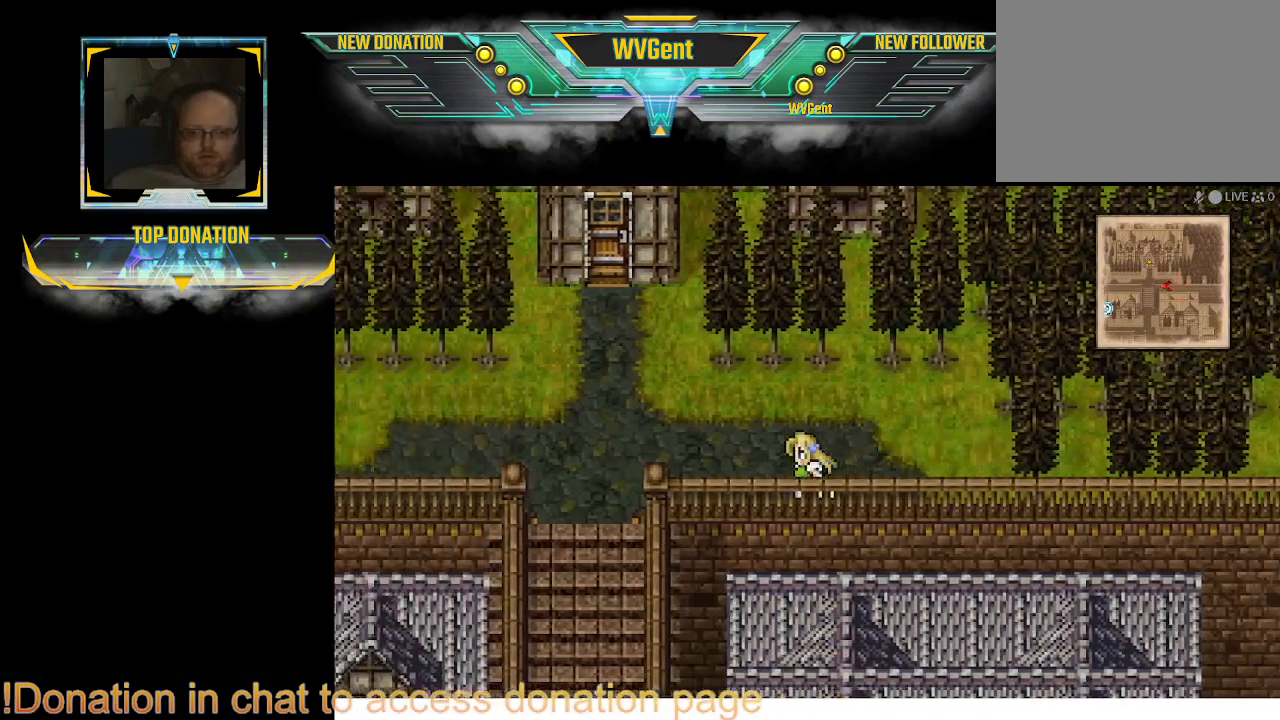
{"buttons": ["CIRCLE"], "left_stick": "left", "right_stick": "center", "events": []}
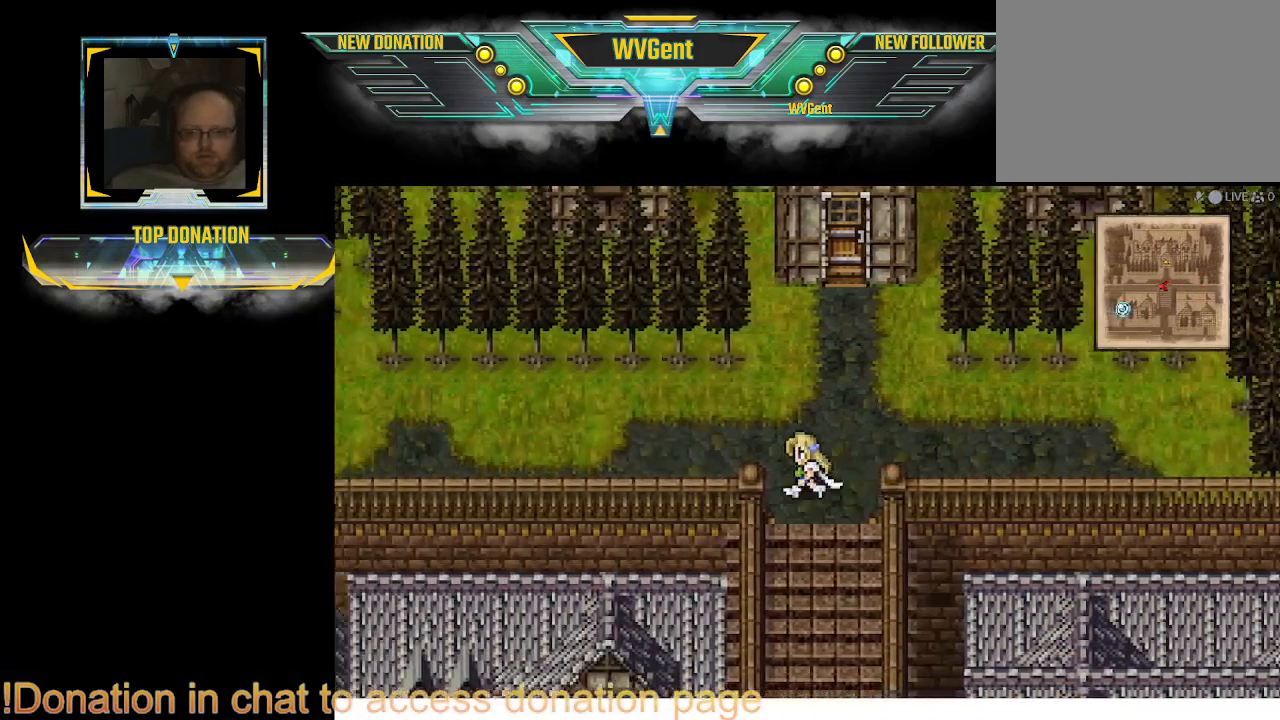
{"buttons": ["CIRCLE"], "left_stick": "right", "right_stick": "center", "events": [[233, "left_stick", "center"], [500, "left_stick", "right"]]}
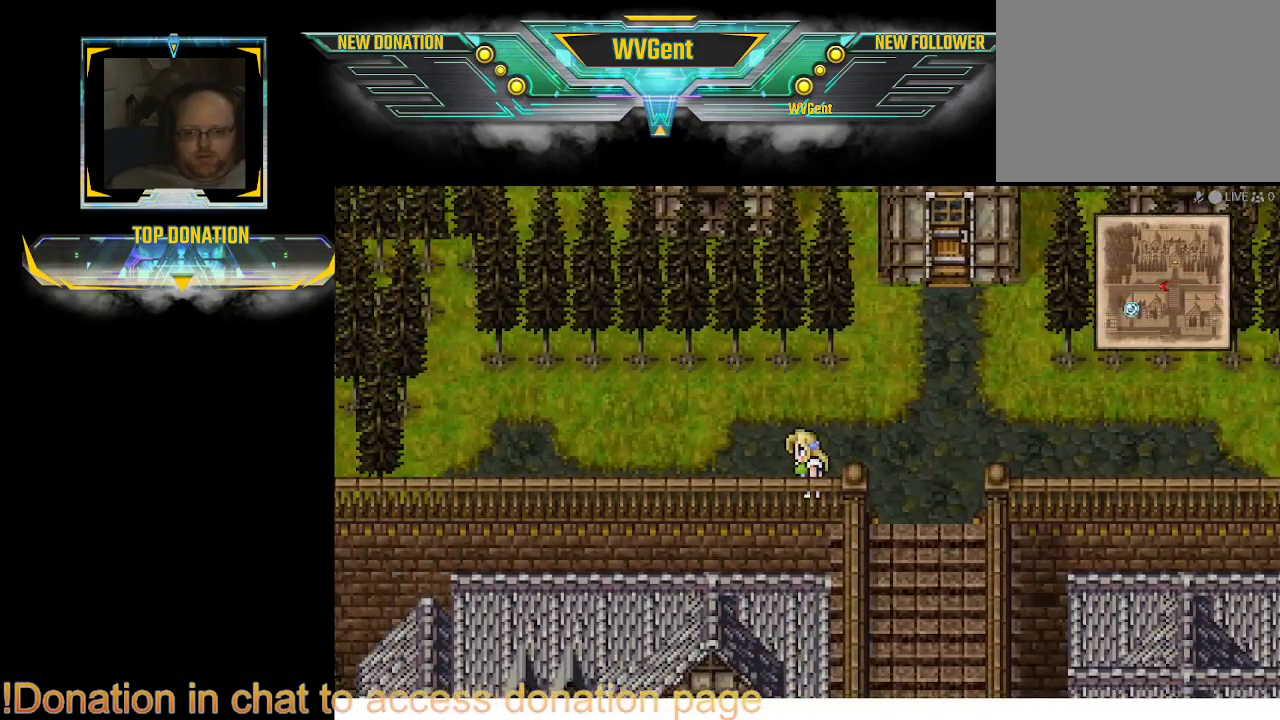
{"buttons": ["CIRCLE"], "left_stick": "down", "right_stick": "center", "events": [[167, "left_stick", "down"]]}
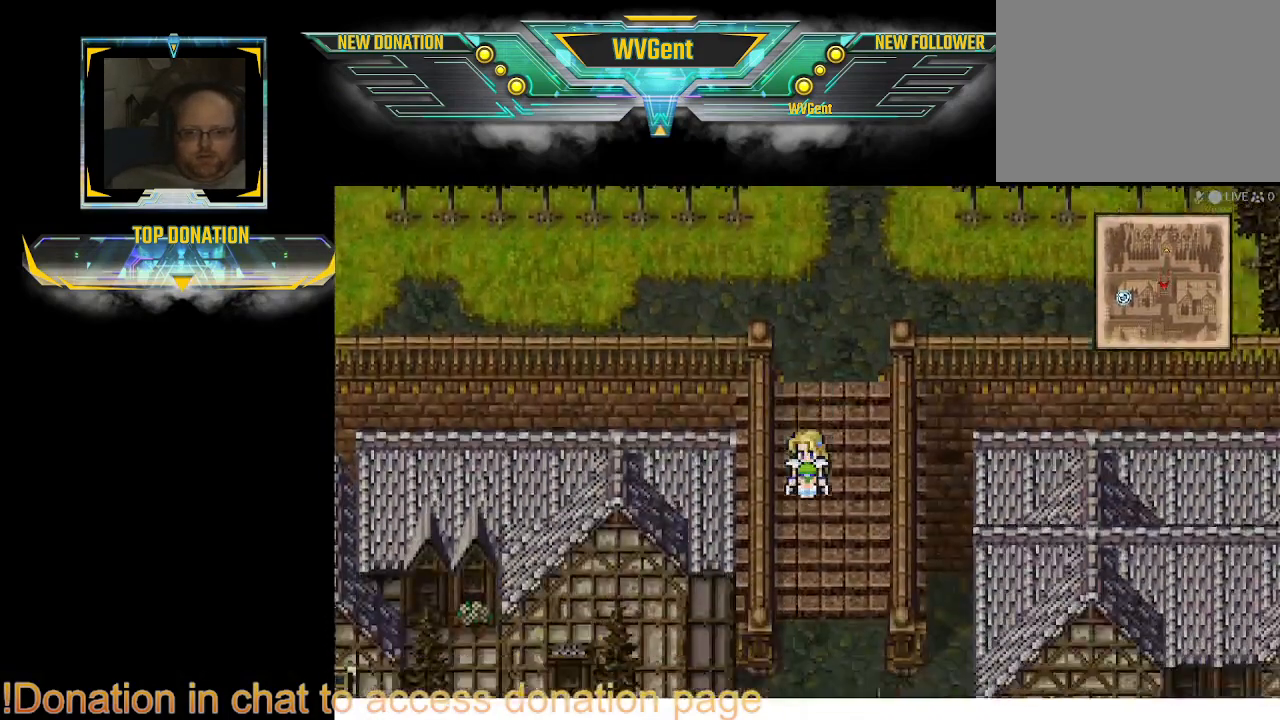
{"buttons": ["CIRCLE"], "left_stick": "down", "right_stick": "center", "events": []}
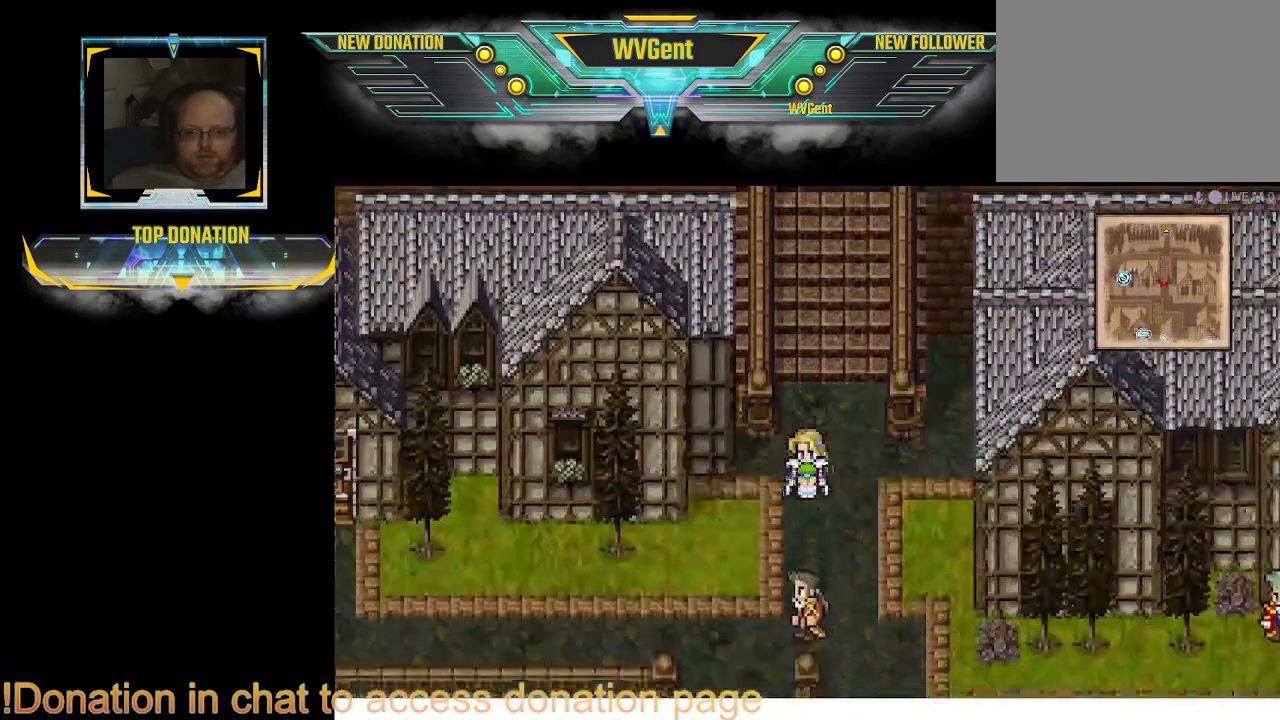
{"buttons": ["CIRCLE"], "left_stick": "center", "right_stick": "center", "events": [[67, "left_stick", "down-right"], [200, "left_stick", "center"]]}
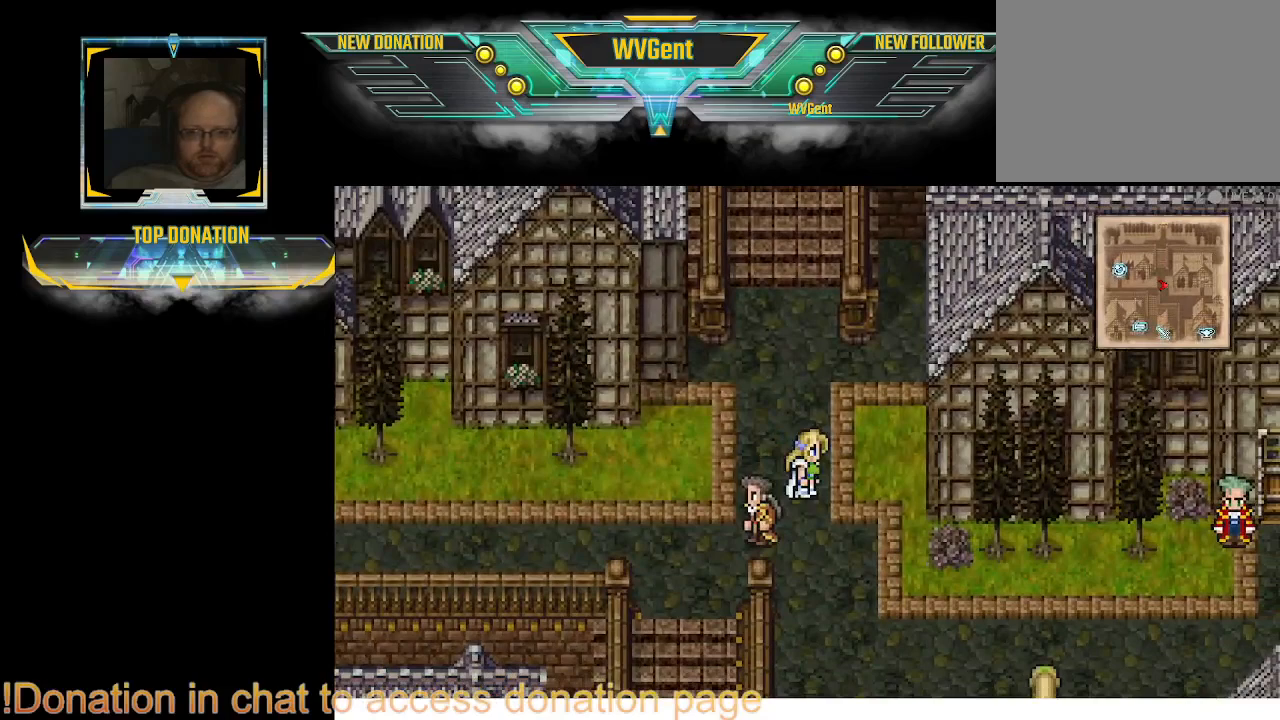
{"buttons": ["CIRCLE"], "left_stick": "center", "right_stick": "center", "events": [[233, "left_stick", "down-left"], [333, "left_stick", "center"]]}
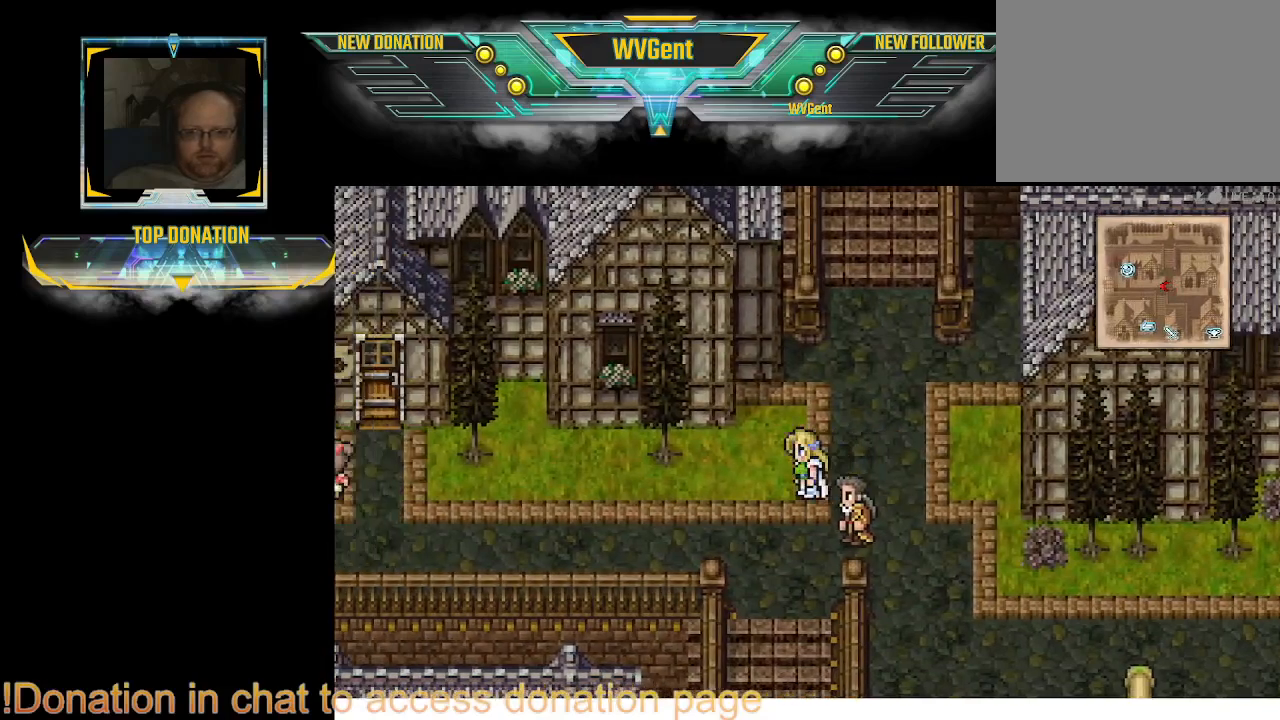
{"buttons": [], "left_stick": "center", "right_stick": "center", "events": [[100, "CIRCLE", "up"], [167, "left_stick", "down"], [267, "left_stick", "center"]]}
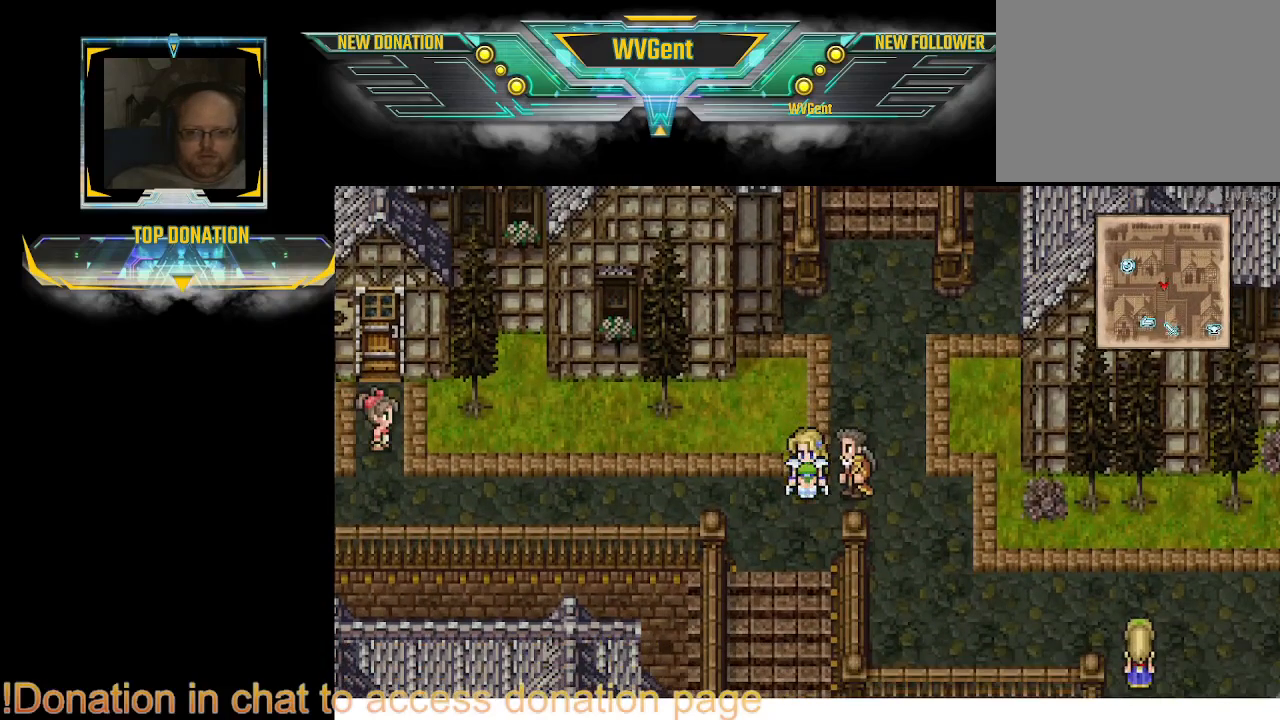
{"buttons": [], "left_stick": "center", "right_stick": "center", "events": [[67, "left_stick", "right"], [267, "CROSS", "down"], [333, "left_stick", "center"], [400, "CROSS", "up"]]}
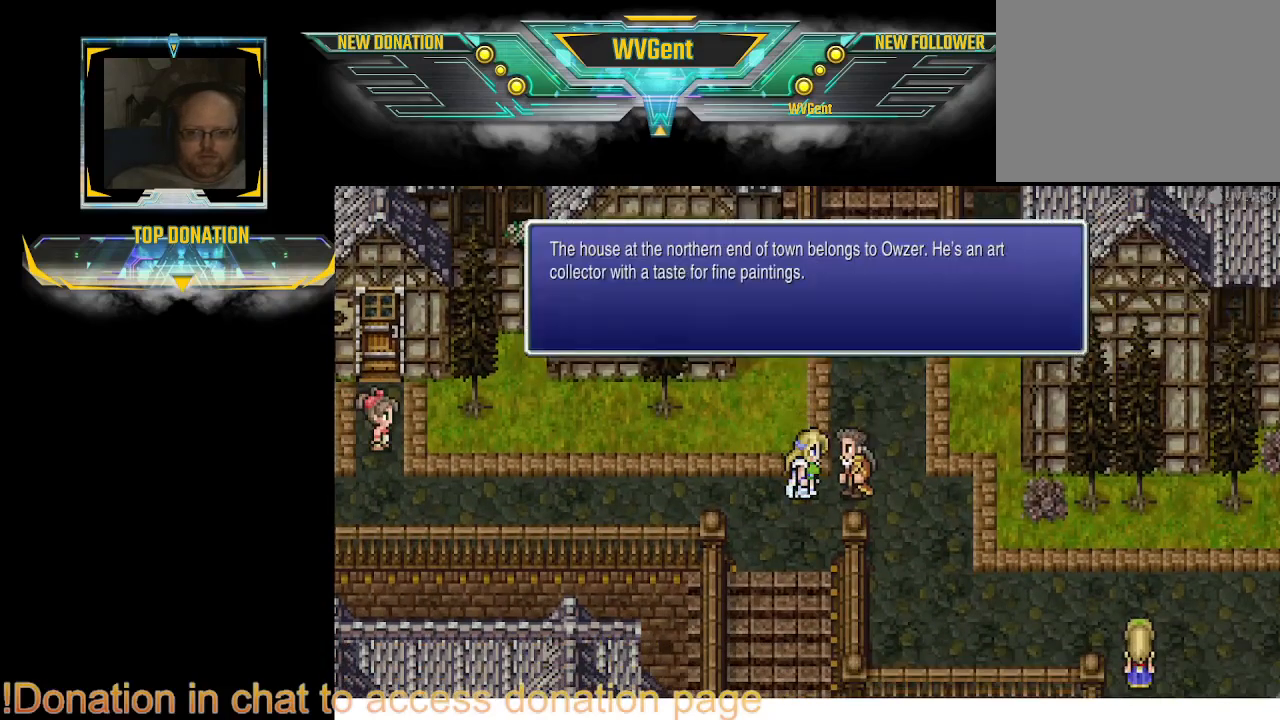
{"buttons": ["CROSS"], "left_stick": "center", "right_stick": "center", "events": [[467, "CROSS", "down"]]}
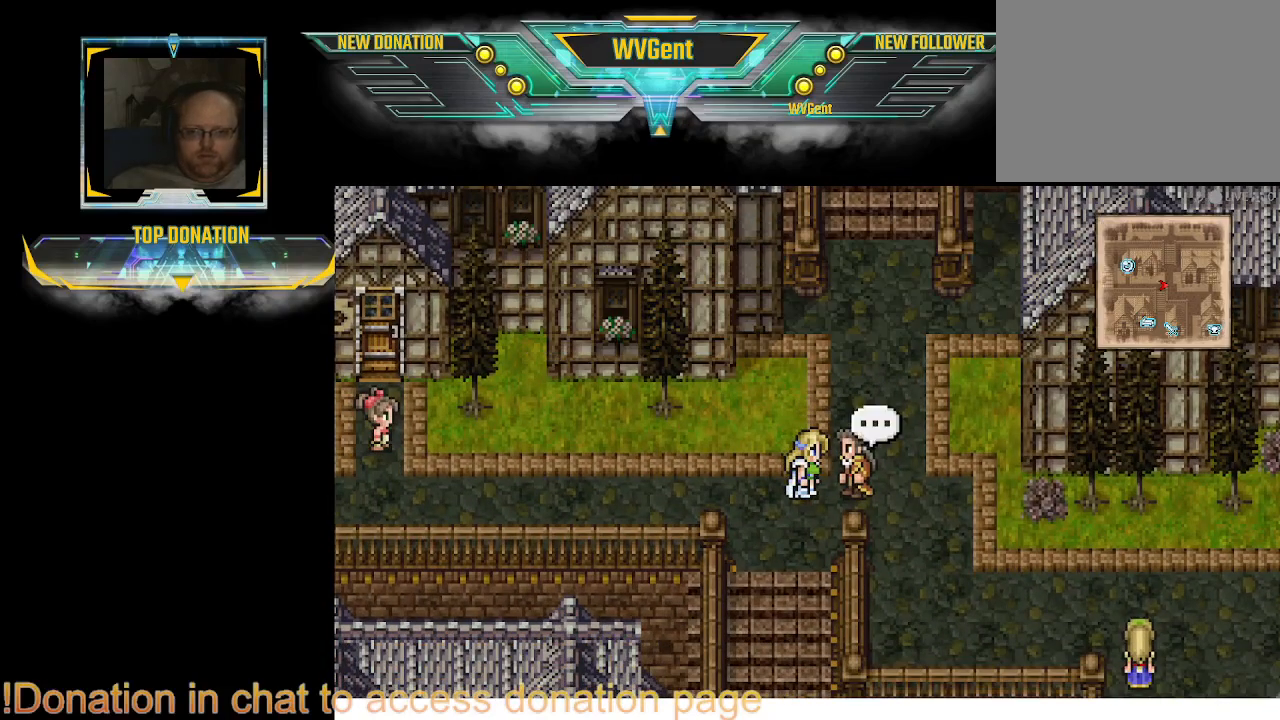
{"buttons": ["CIRCLE"], "left_stick": "up-right", "right_stick": "center", "events": [[100, "CROSS", "up"], [467, "CIRCLE", "down"], [467, "left_stick", "up-right"]]}
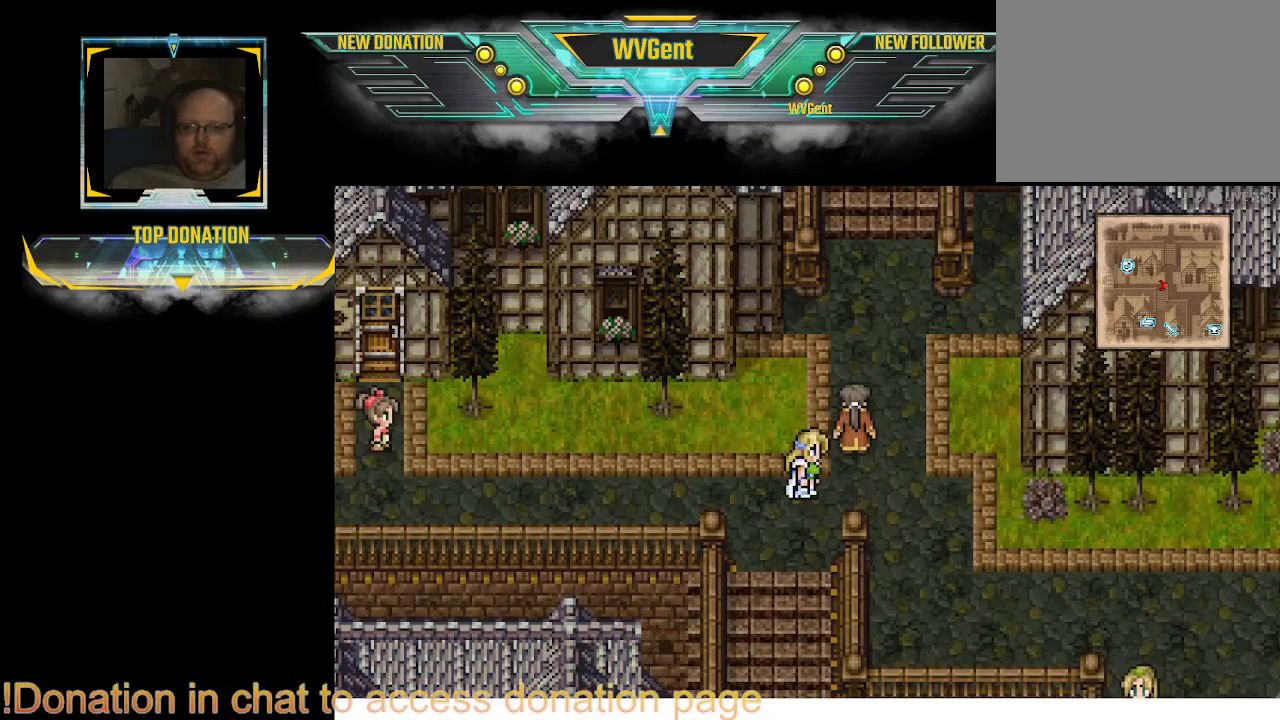
{"buttons": ["CIRCLE"], "left_stick": "down-right", "right_stick": "center", "events": [[100, "left_stick", "right"], [300, "left_stick", "down-right"]]}
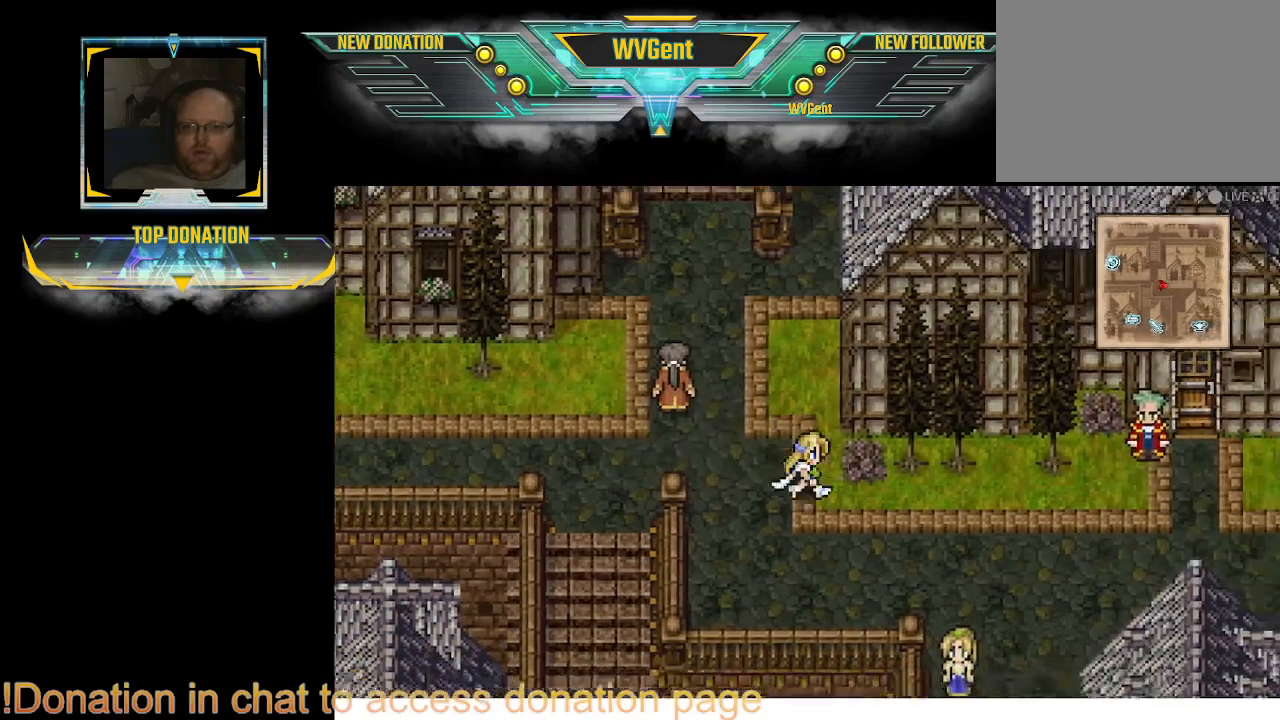
{"buttons": ["CIRCLE"], "left_stick": "right", "right_stick": "center", "events": [[200, "left_stick", "right"]]}
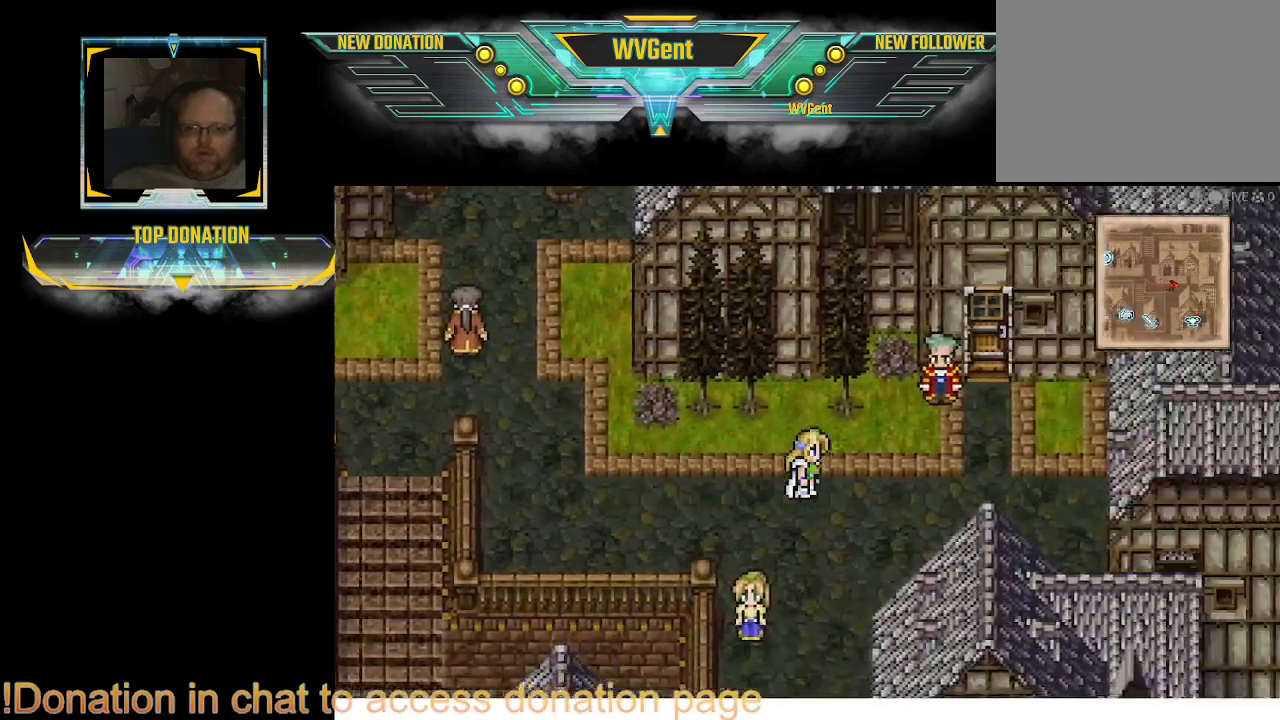
{"buttons": [], "left_stick": "center", "right_stick": "center", "events": [[367, "left_stick", "up"], [467, "CIRCLE", "up"], [467, "left_stick", "center"]]}
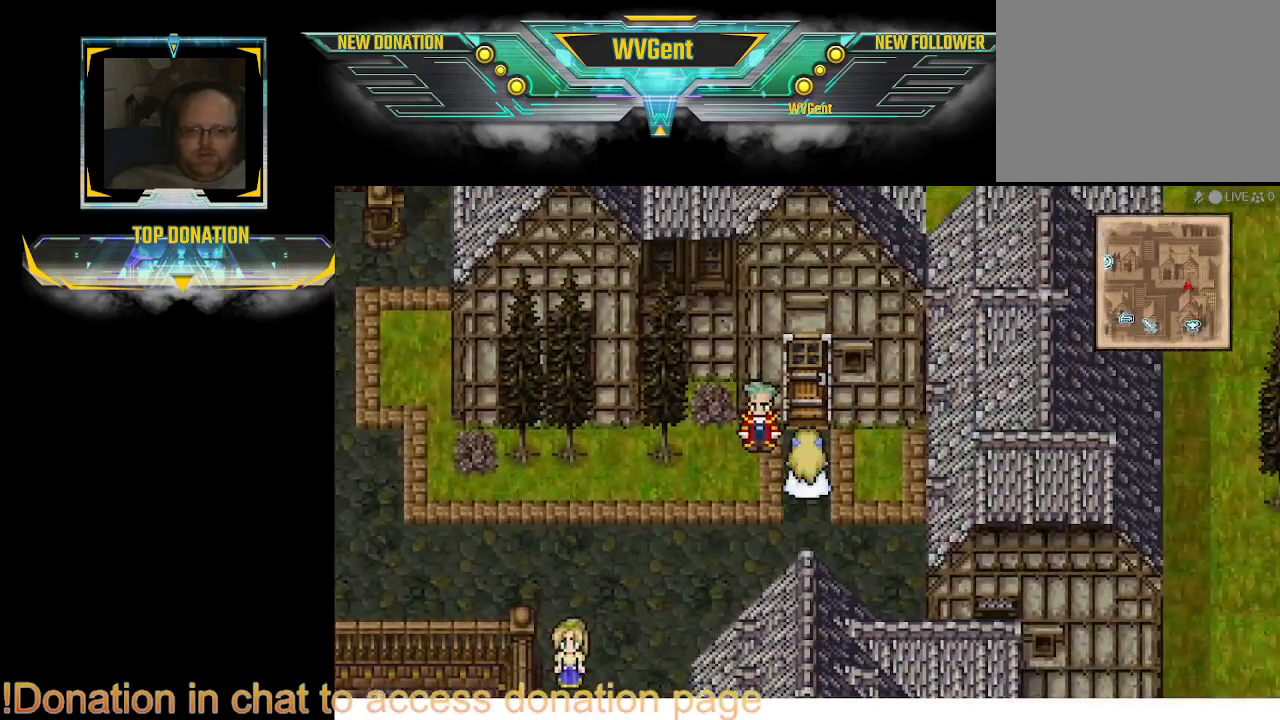
{"buttons": [], "left_stick": "center", "right_stick": "center", "events": [[333, "TRIANGLE", "down"], [467, "TRIANGLE", "up"]]}
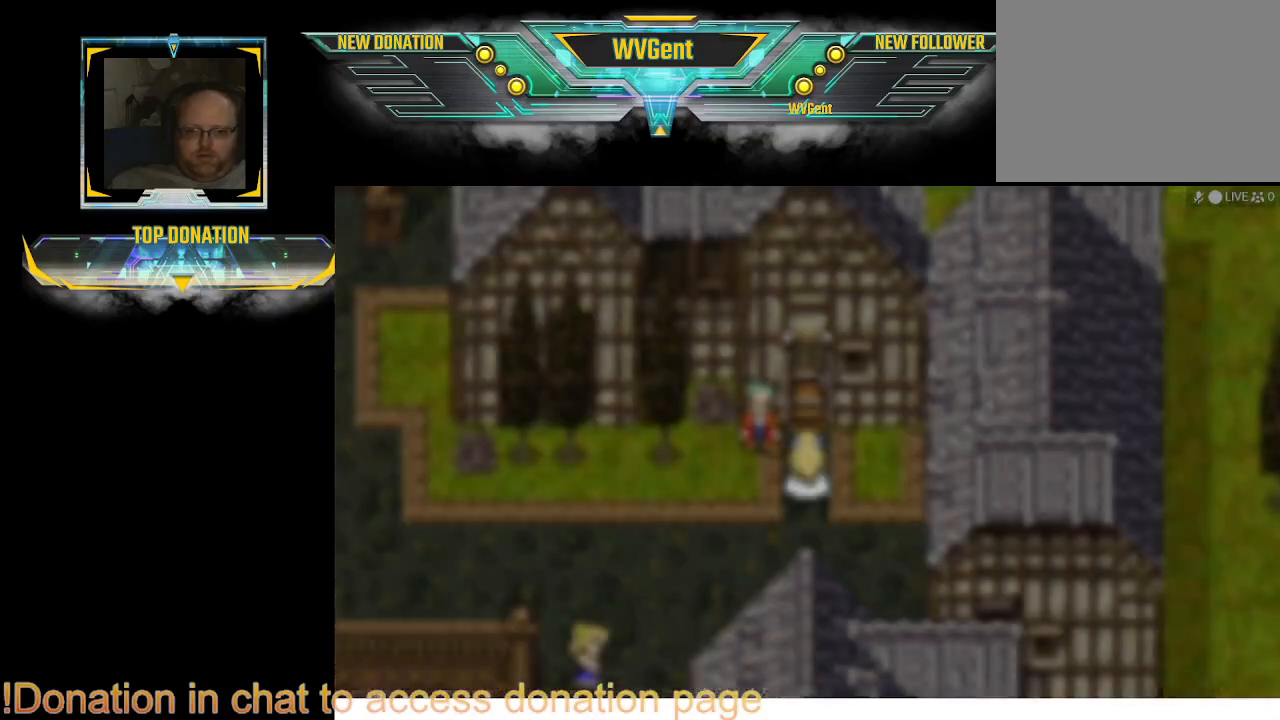
{"buttons": [], "left_stick": "center", "right_stick": "center", "events": []}
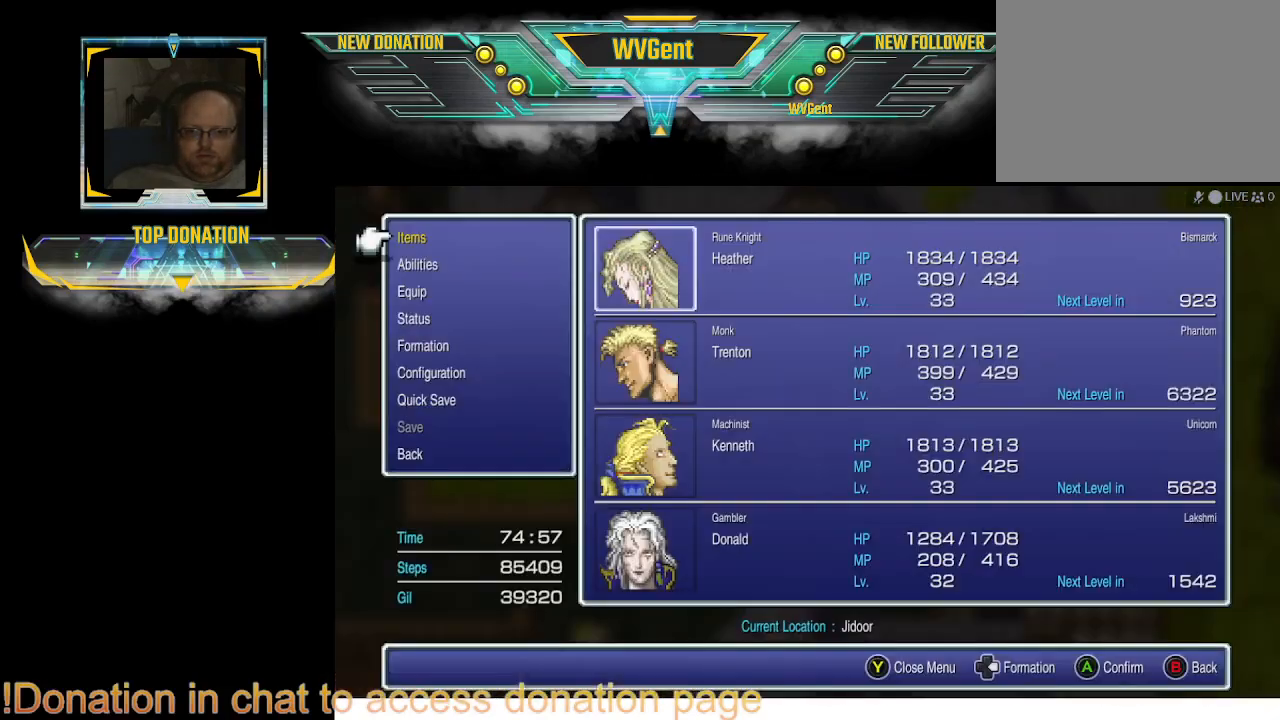
{"buttons": [], "left_stick": "center", "right_stick": "center", "events": []}
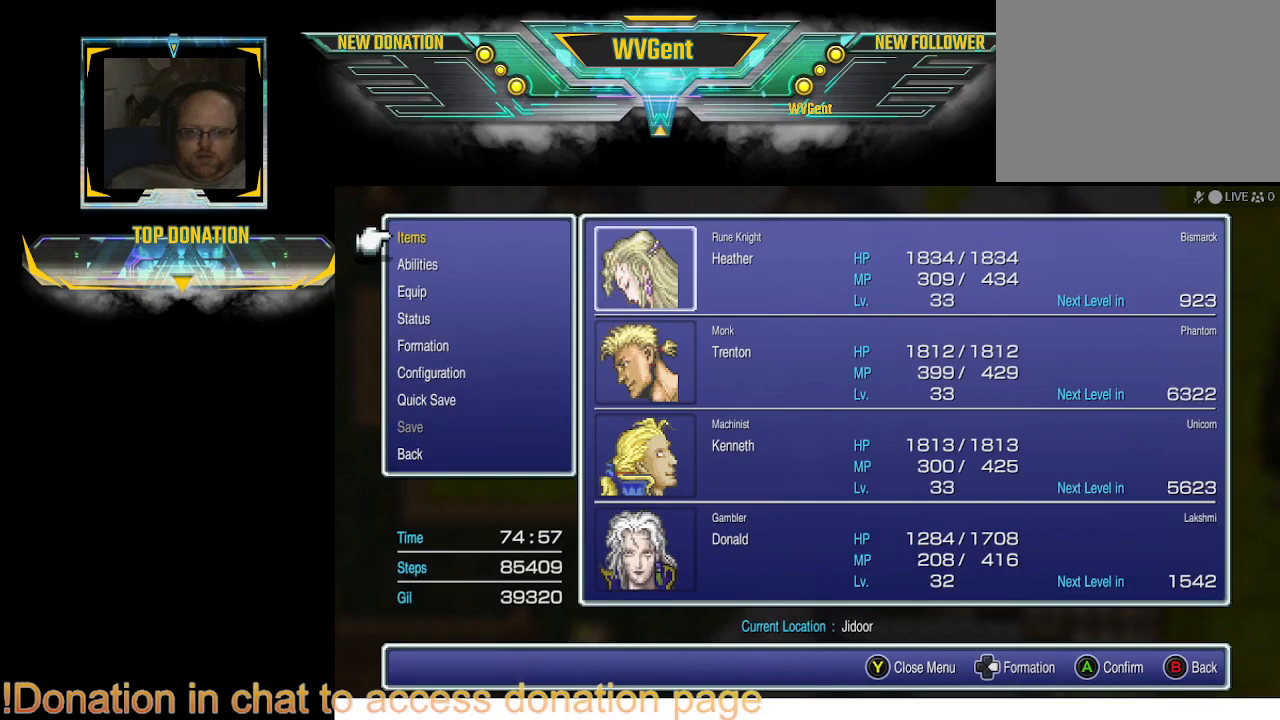
{"buttons": [], "left_stick": "center", "right_stick": "center", "events": []}